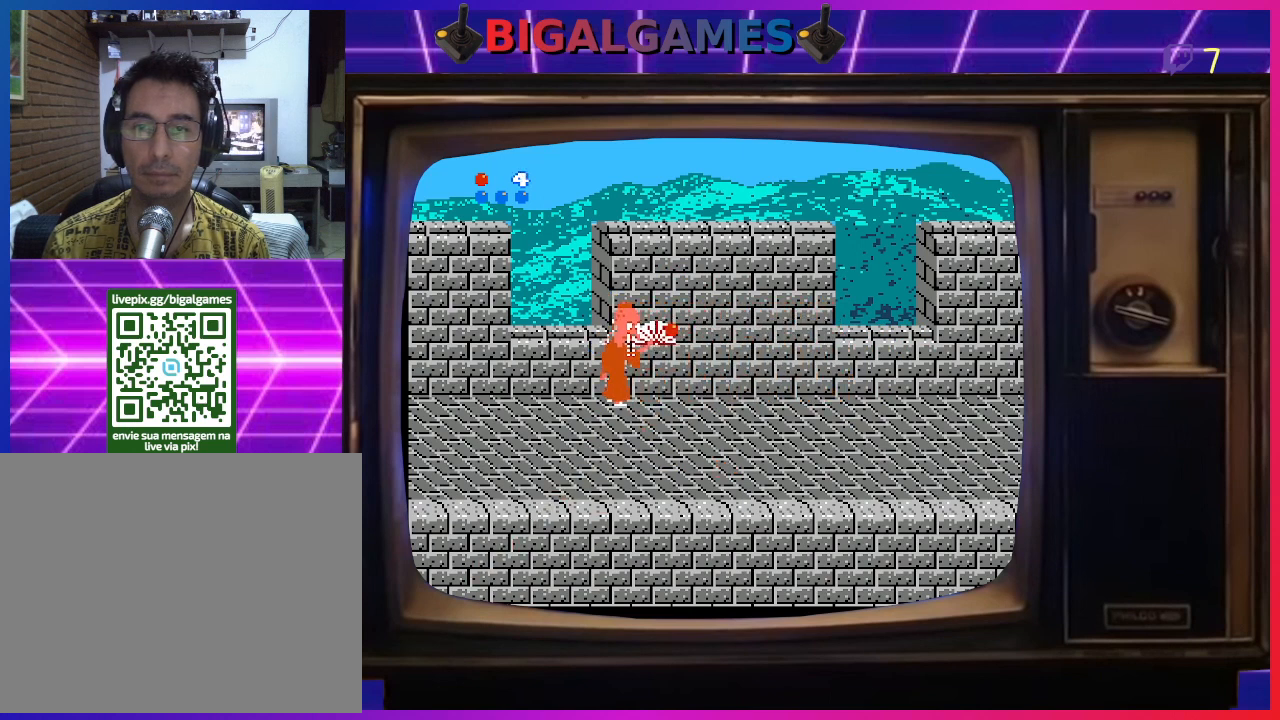
Gameplay with a controller (PlayStation layout); each line is a JSON object with the inputs held at the frame after it. "events" lists button and stick changes between this image and that frame as [ms after this image, input, new state], when the widget could be followed in between. Not read: left_stick.
{"buttons": ["DPAD_LEFT"], "right_stick": "center", "events": []}
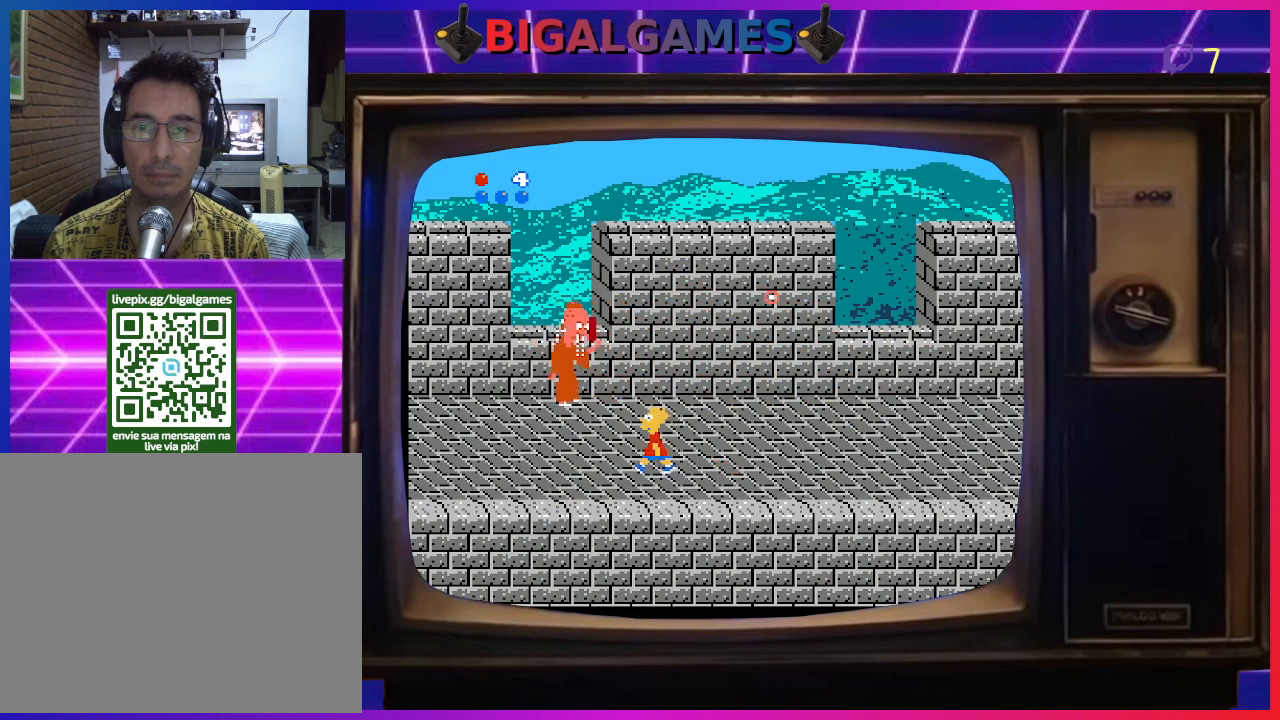
{"buttons": ["CIRCLE", "DPAD_RIGHT"], "right_stick": "center", "events": [[333, "DPAD_LEFT", "up"], [367, "DPAD_RIGHT", "down"], [400, "CIRCLE", "down"]]}
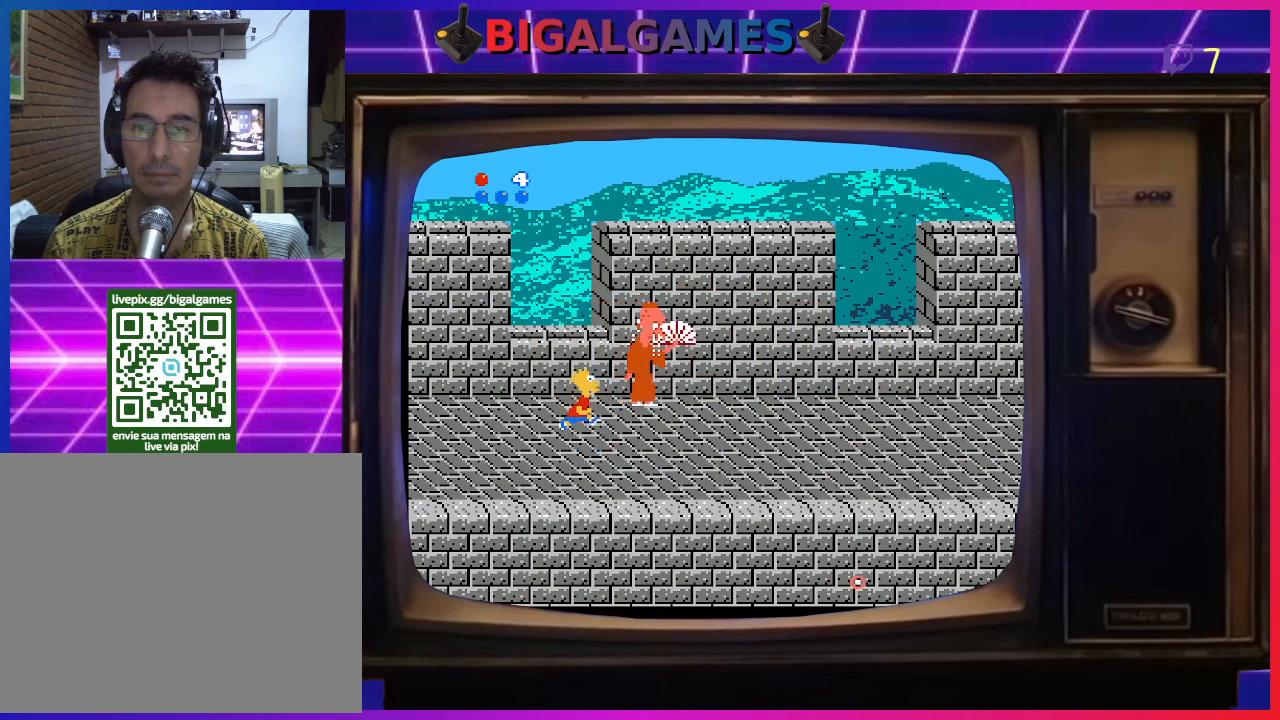
{"buttons": ["DPAD_RIGHT"], "right_stick": "center", "events": [[100, "CIRCLE", "up"], [167, "CROSS", "down"], [333, "CROSS", "up"]]}
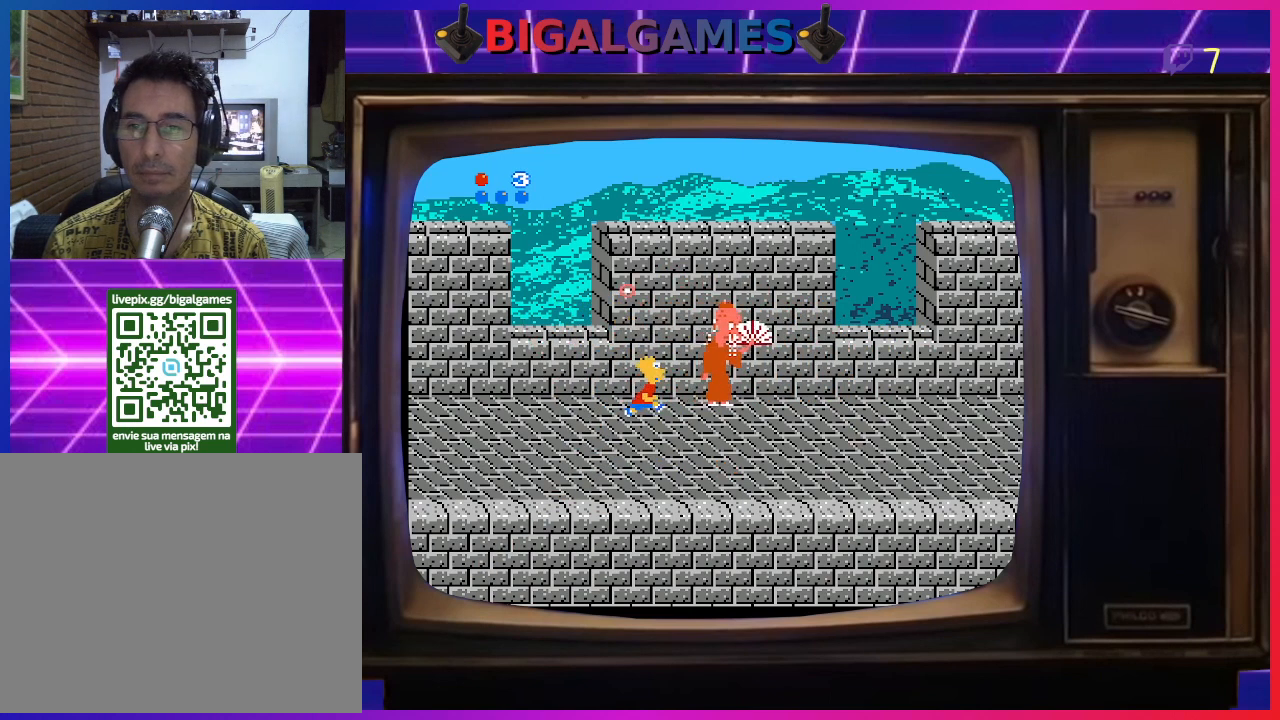
{"buttons": ["DPAD_RIGHT"], "right_stick": "center", "events": []}
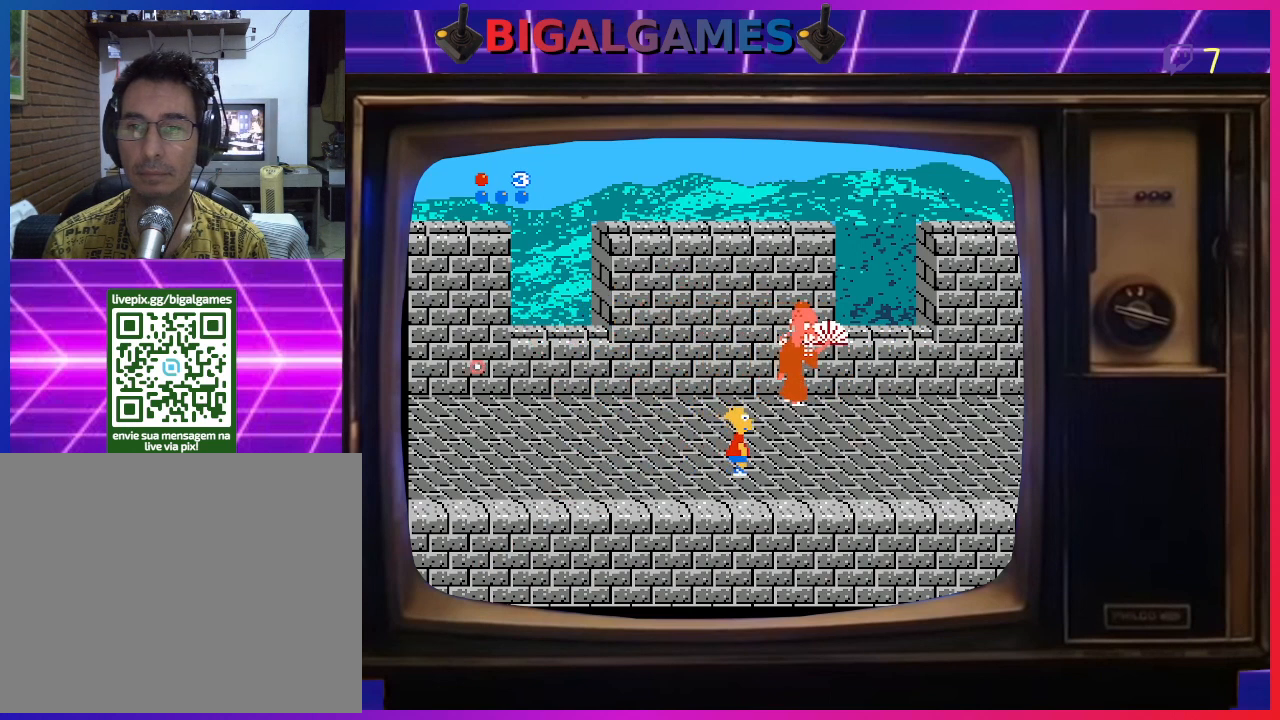
{"buttons": ["CIRCLE", "DPAD_RIGHT"], "right_stick": "center", "events": [[300, "CIRCLE", "down"]]}
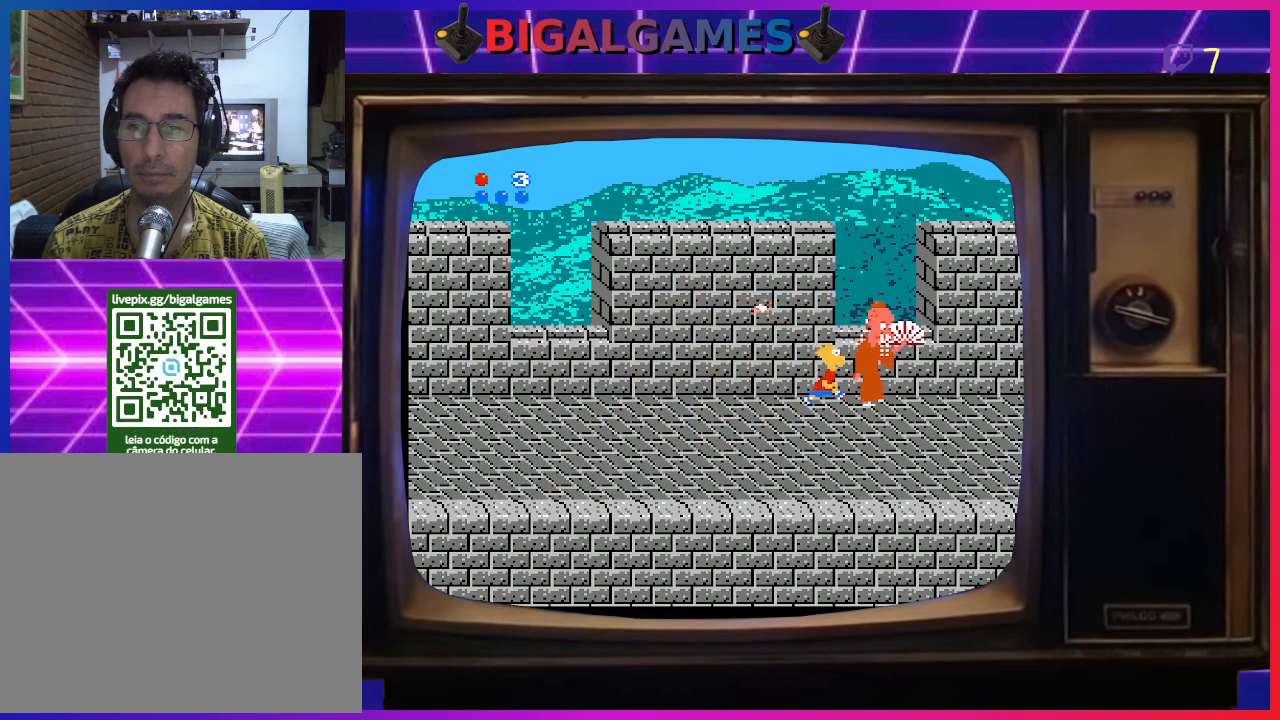
{"buttons": ["DPAD_RIGHT"], "right_stick": "center", "events": [[133, "CIRCLE", "up"], [233, "CROSS", "down"], [400, "CROSS", "up"]]}
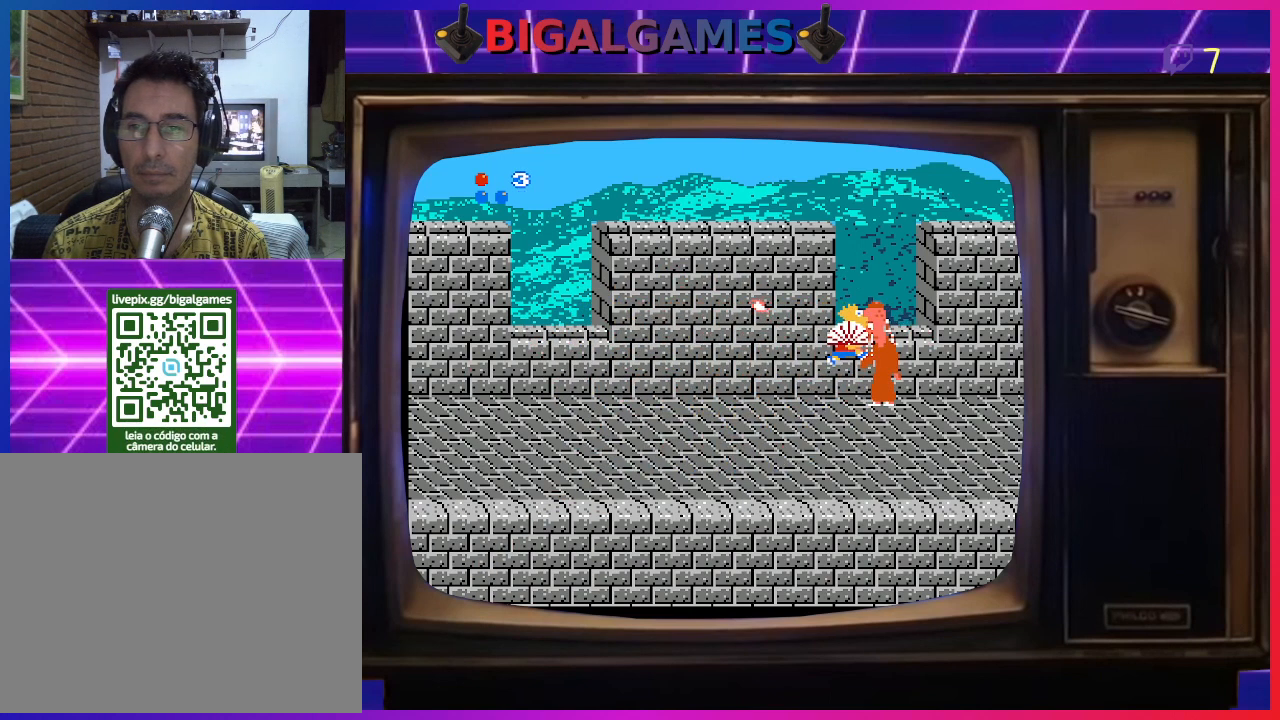
{"buttons": [], "right_stick": "center", "events": [[33, "CROSS", "down"], [167, "CROSS", "up"], [200, "CROSS", "down"], [333, "CROSS", "up"], [400, "CROSS", "down"], [500, "CROSS", "up"], [500, "DPAD_RIGHT", "up"]]}
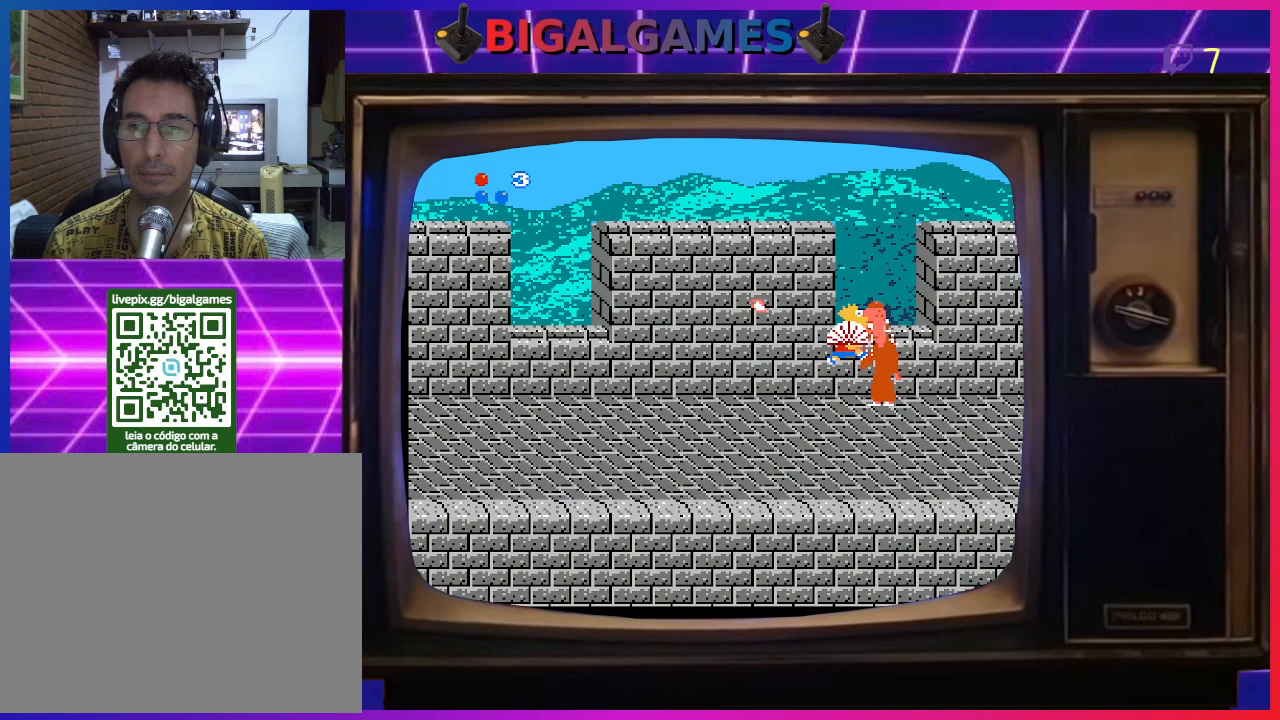
{"buttons": ["DPAD_LEFT"], "right_stick": "center", "events": [[67, "CROSS", "down"], [133, "CROSS", "up"], [200, "CROSS", "down"], [300, "CROSS", "up"], [333, "DPAD_LEFT", "down"], [367, "CROSS", "down"], [467, "CROSS", "up"]]}
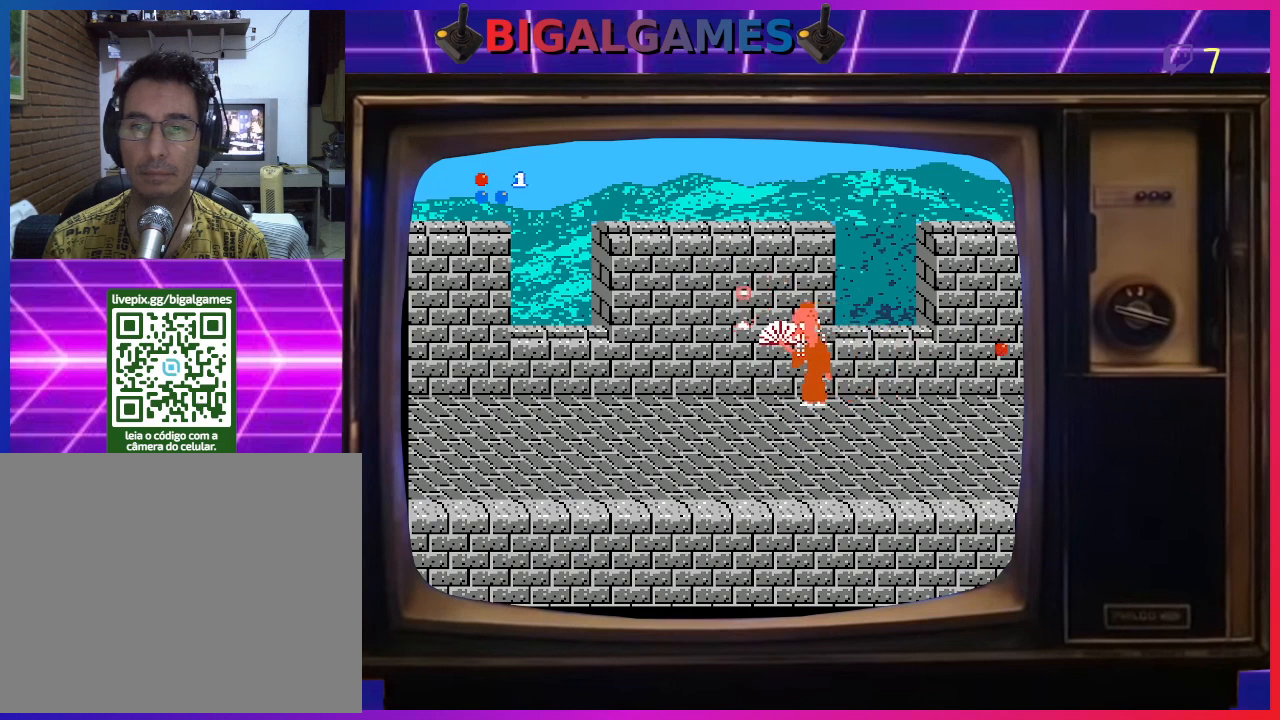
{"buttons": ["CROSS", "DPAD_LEFT"], "right_stick": "center", "events": [[167, "CIRCLE", "down"], [367, "CIRCLE", "up"], [433, "CROSS", "down"]]}
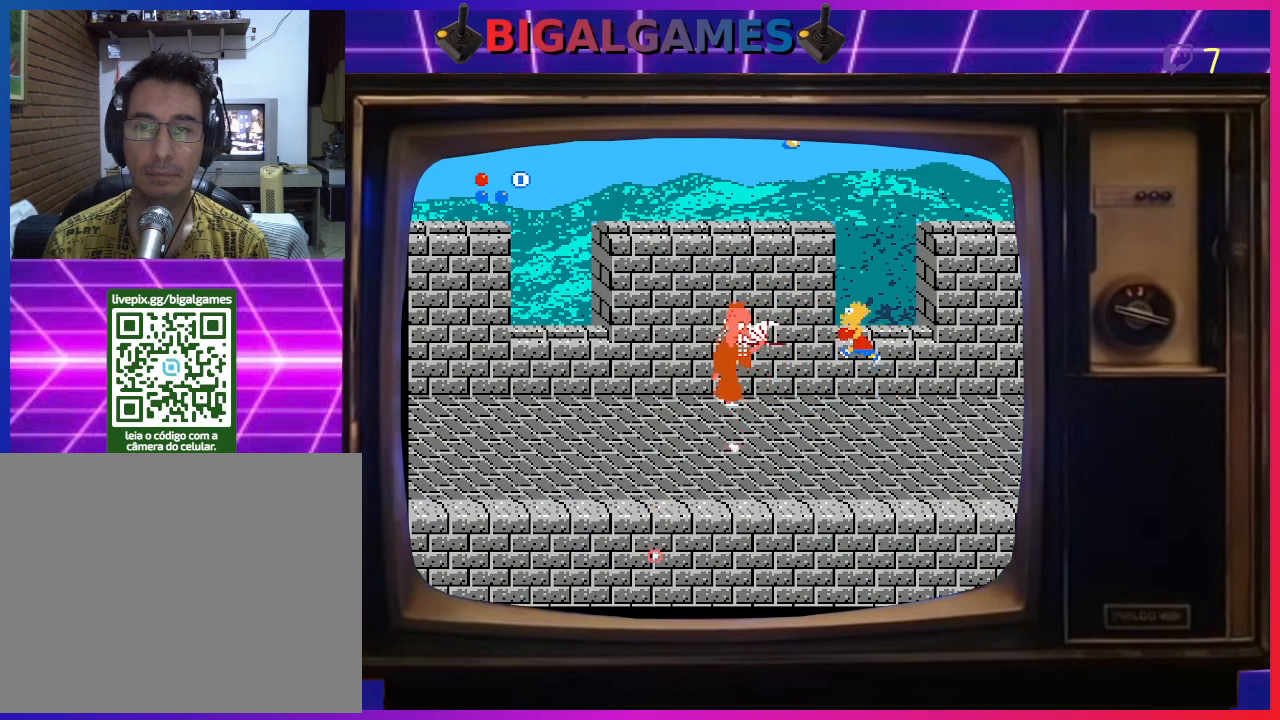
{"buttons": ["DPAD_LEFT"], "right_stick": "center", "events": [[233, "CROSS", "up"], [300, "CROSS", "down"], [433, "CROSS", "up"]]}
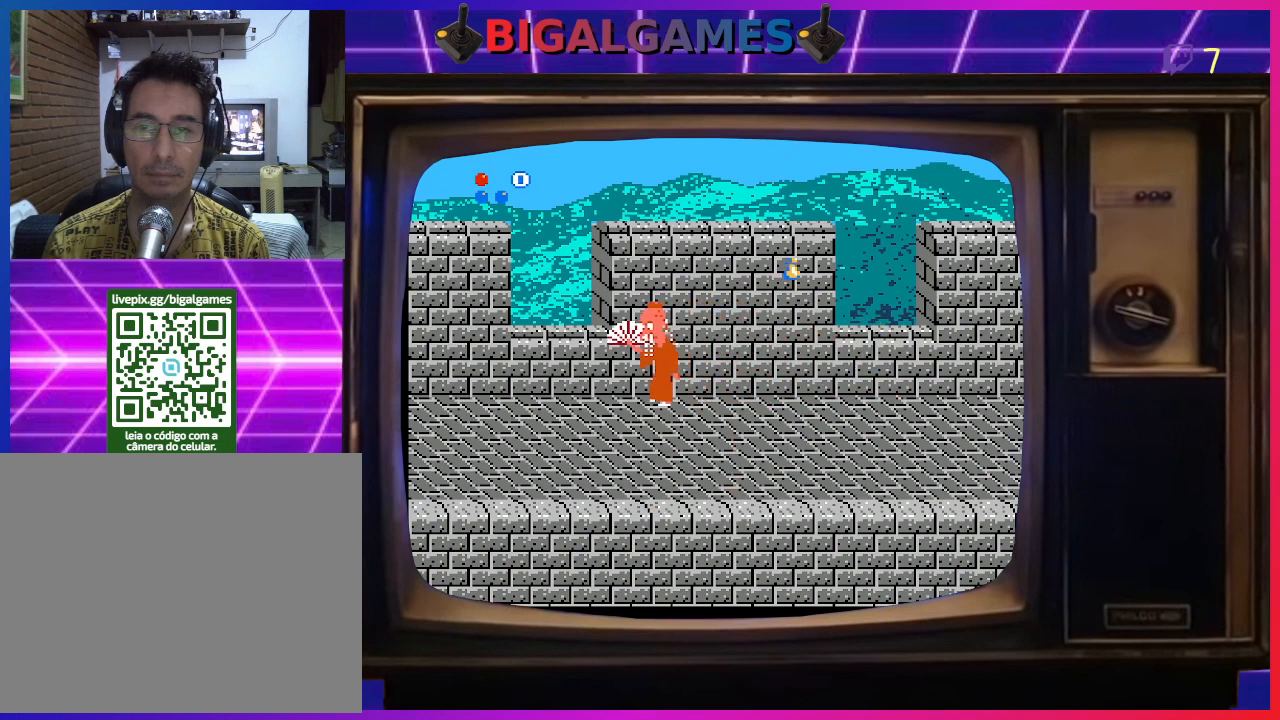
{"buttons": ["CROSS", "DPAD_LEFT"], "right_stick": "center", "events": [[167, "CIRCLE", "down"], [367, "CIRCLE", "up"], [433, "CROSS", "down"]]}
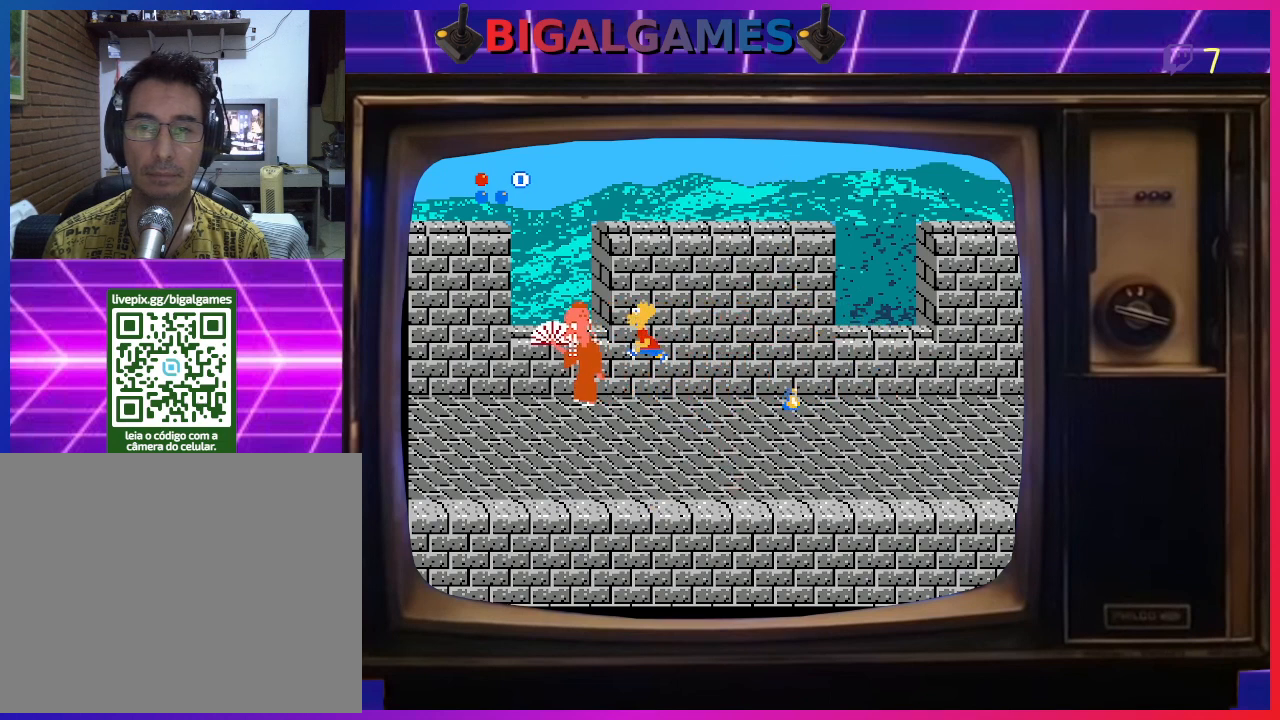
{"buttons": ["DPAD_LEFT"], "right_stick": "center", "events": [[67, "DPAD_LEFT", "up"], [100, "CROSS", "up"], [333, "DPAD_LEFT", "down"]]}
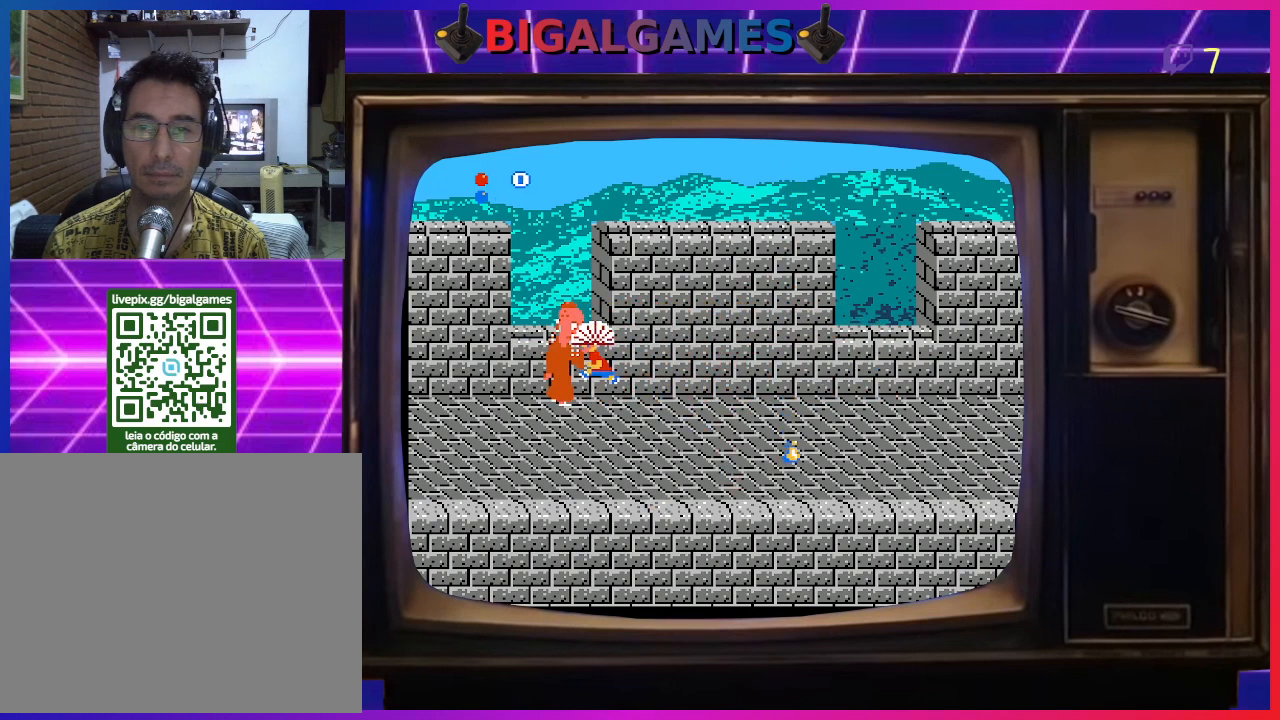
{"buttons": [], "right_stick": "center", "events": [[67, "DPAD_LEFT", "up"]]}
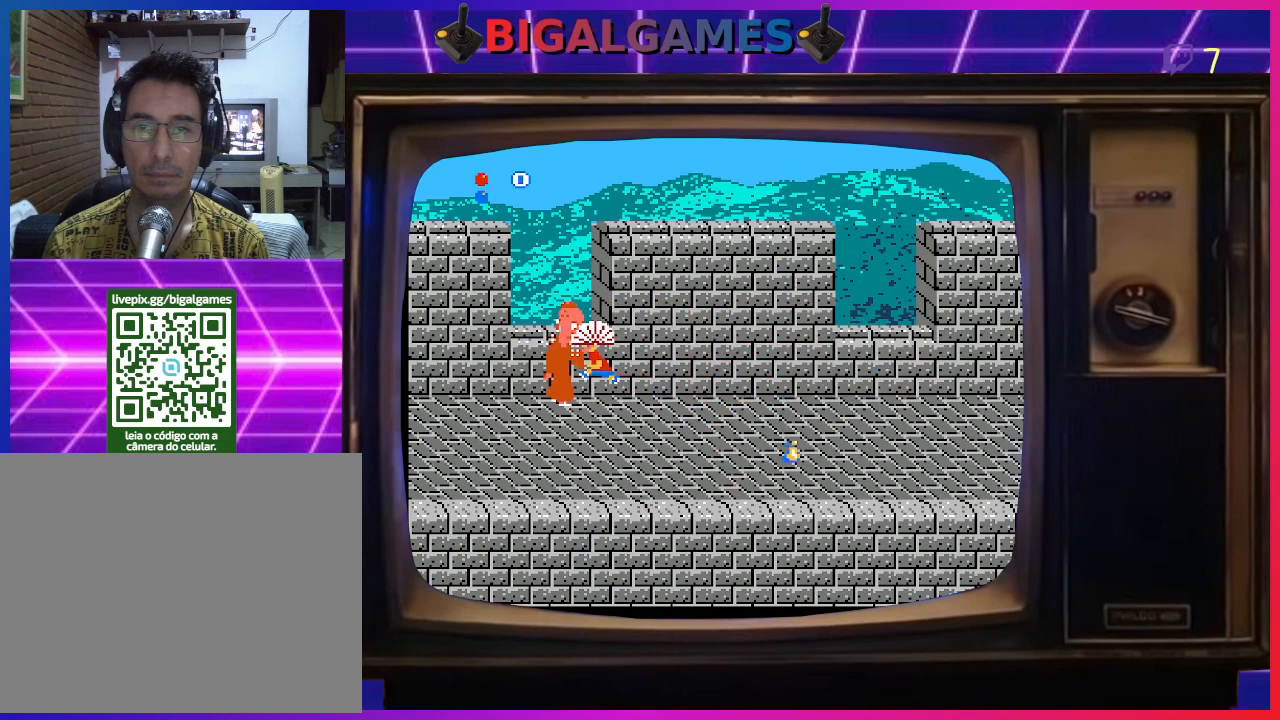
{"buttons": [], "right_stick": "center", "events": []}
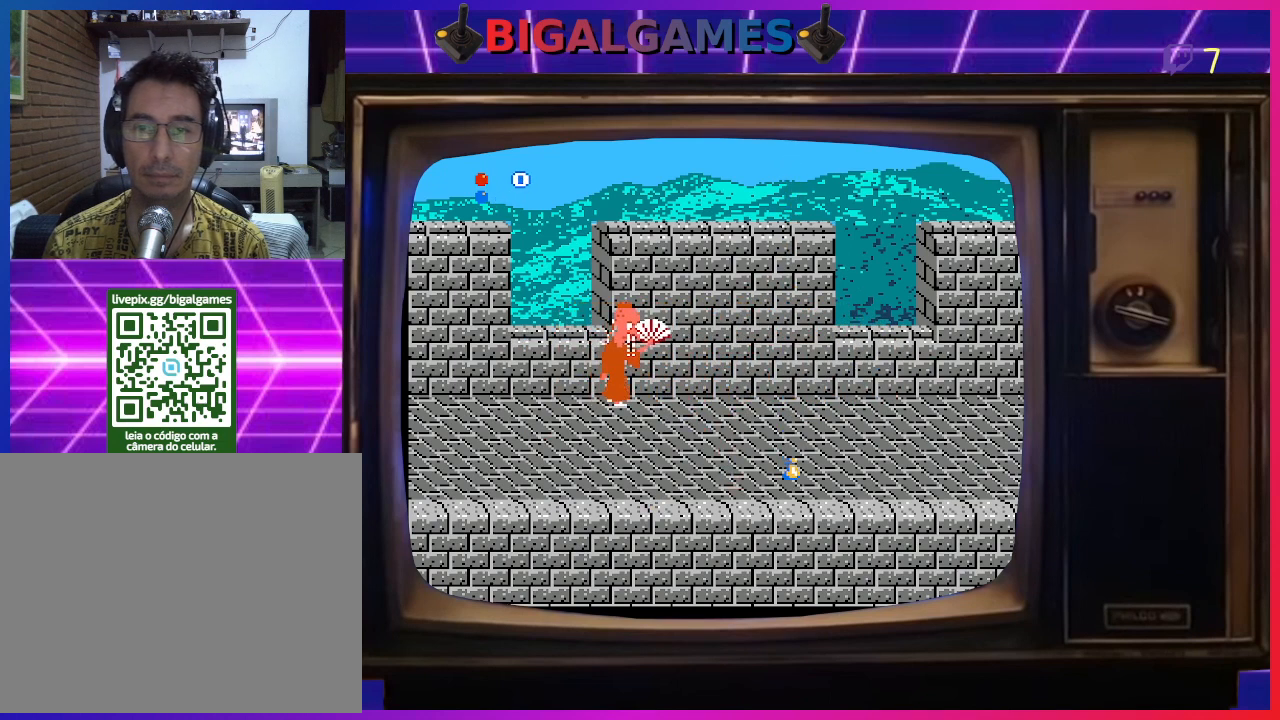
{"buttons": ["DPAD_RIGHT"], "right_stick": "center", "events": [[267, "DPAD_RIGHT", "down"]]}
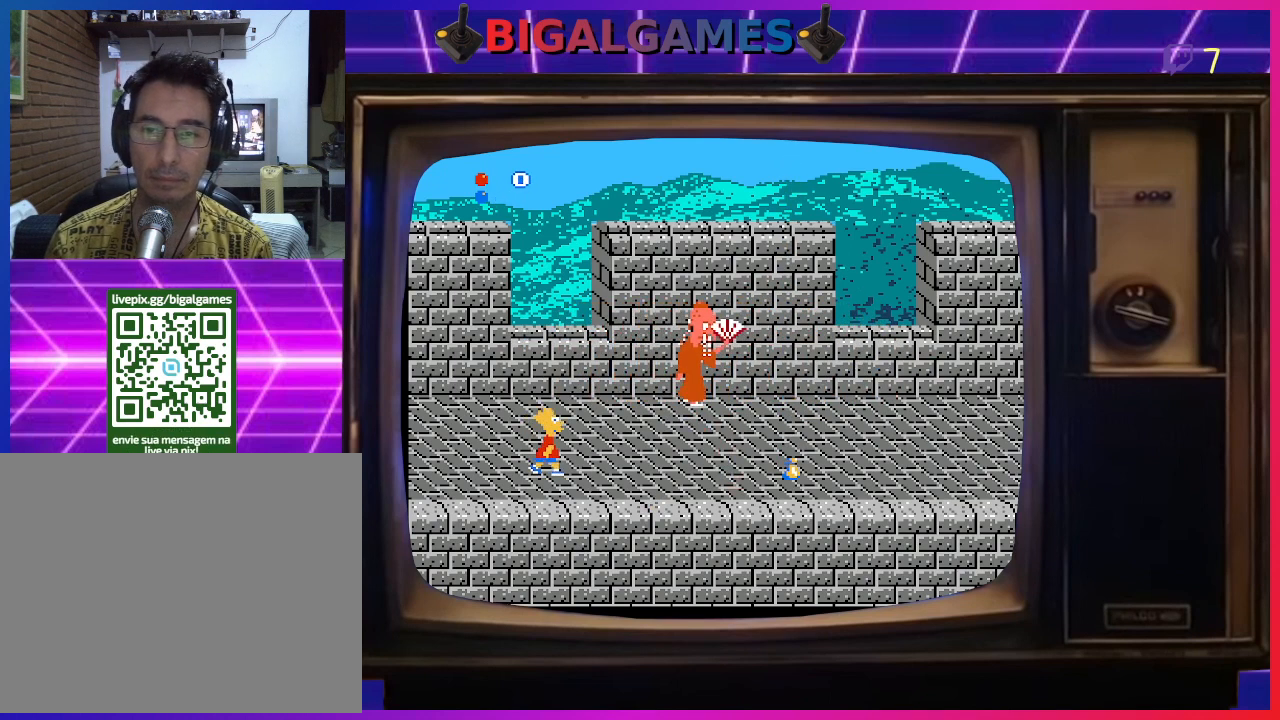
{"buttons": ["DPAD_RIGHT"], "right_stick": "center", "events": []}
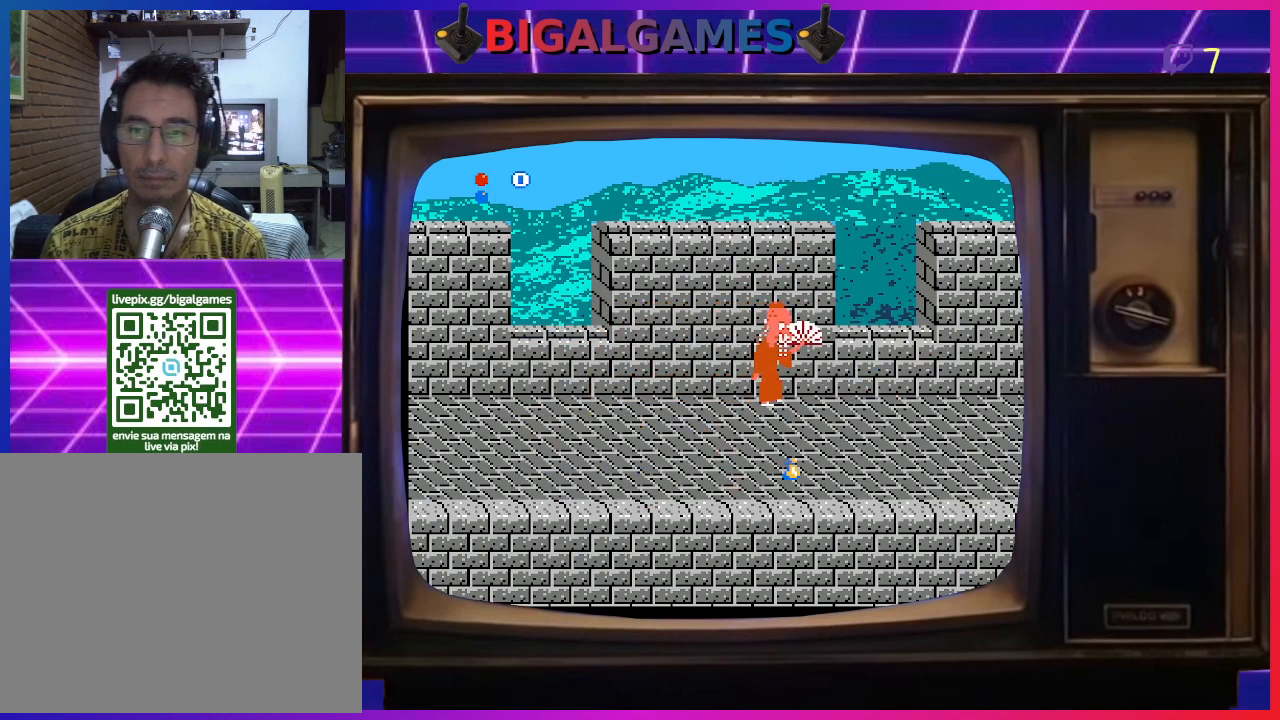
{"buttons": ["DPAD_RIGHT"], "right_stick": "center", "events": []}
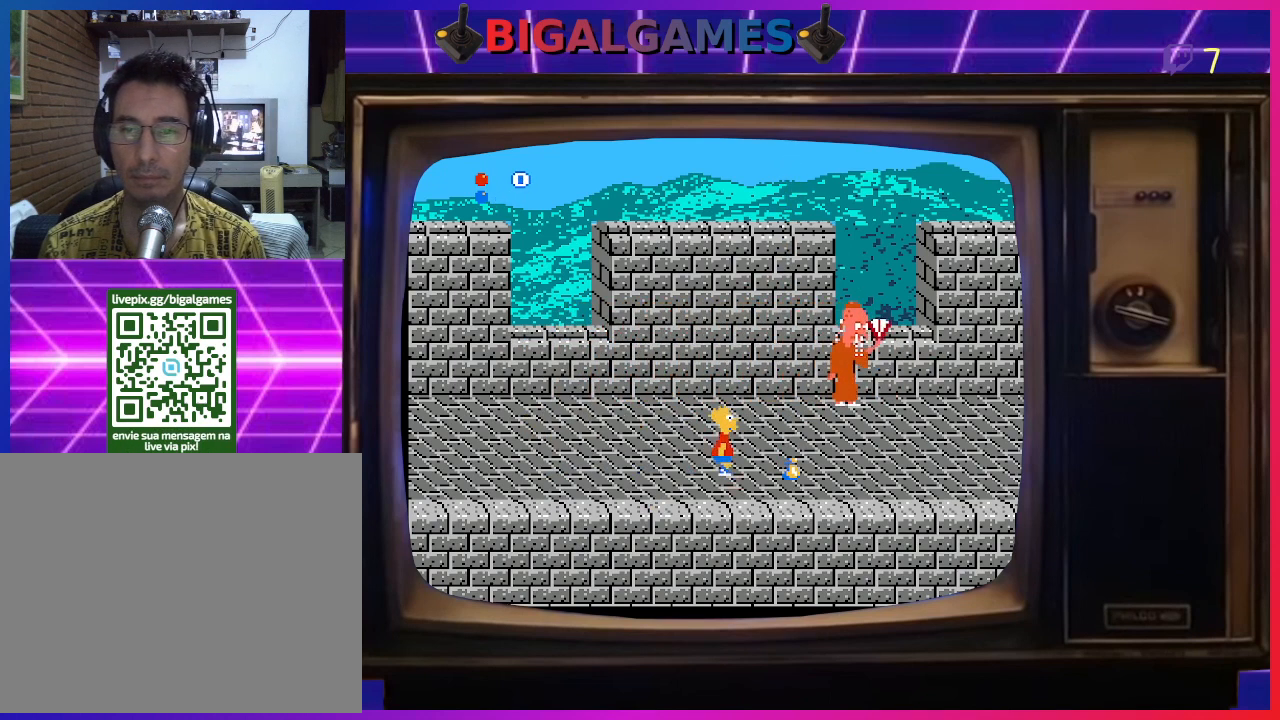
{"buttons": ["DPAD_RIGHT"], "right_stick": "center", "events": []}
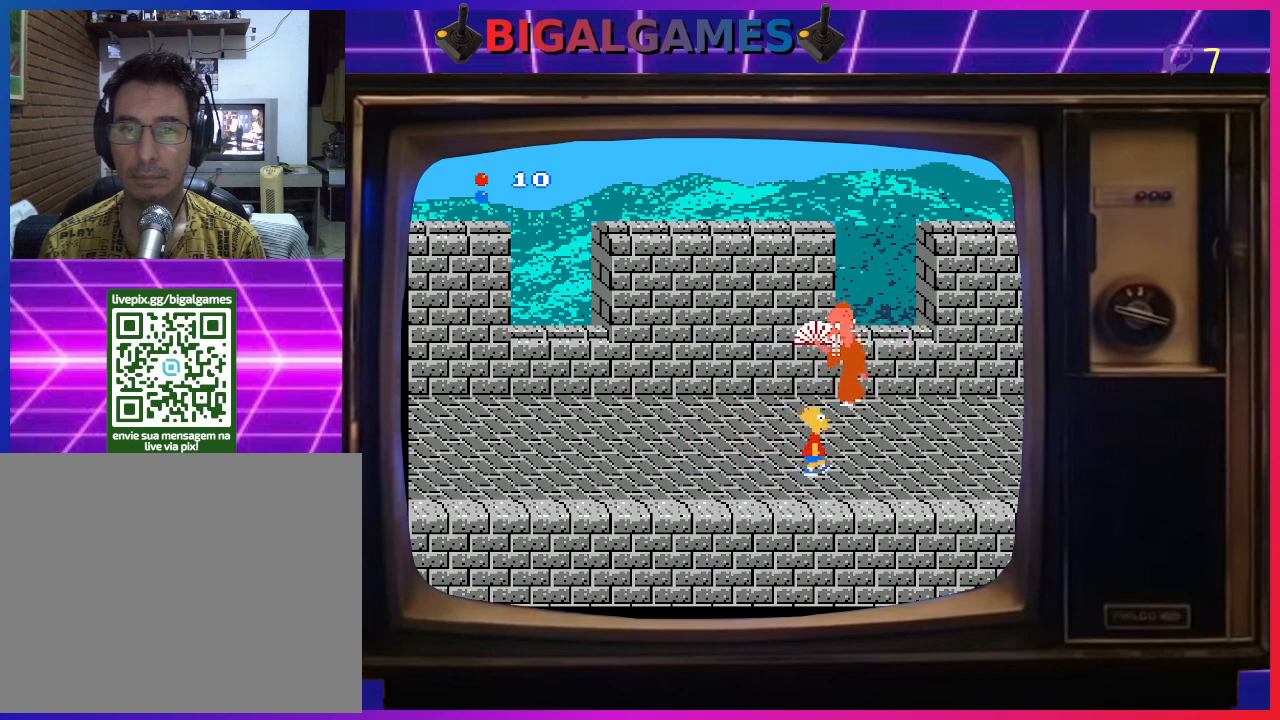
{"buttons": ["DPAD_RIGHT"], "right_stick": "center", "events": []}
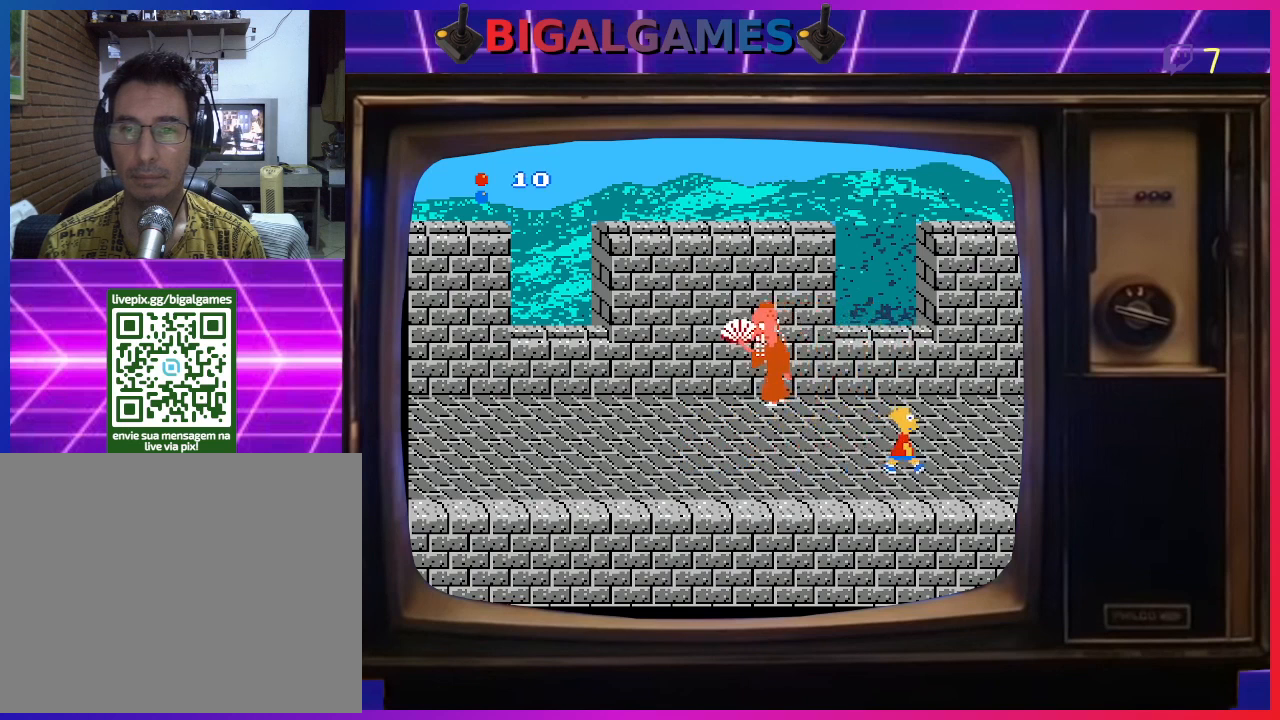
{"buttons": ["CROSS", "DPAD_LEFT"], "right_stick": "center", "events": [[100, "DPAD_RIGHT", "up"], [200, "CIRCLE", "down"], [233, "DPAD_LEFT", "down"], [400, "CIRCLE", "up"], [500, "CROSS", "down"]]}
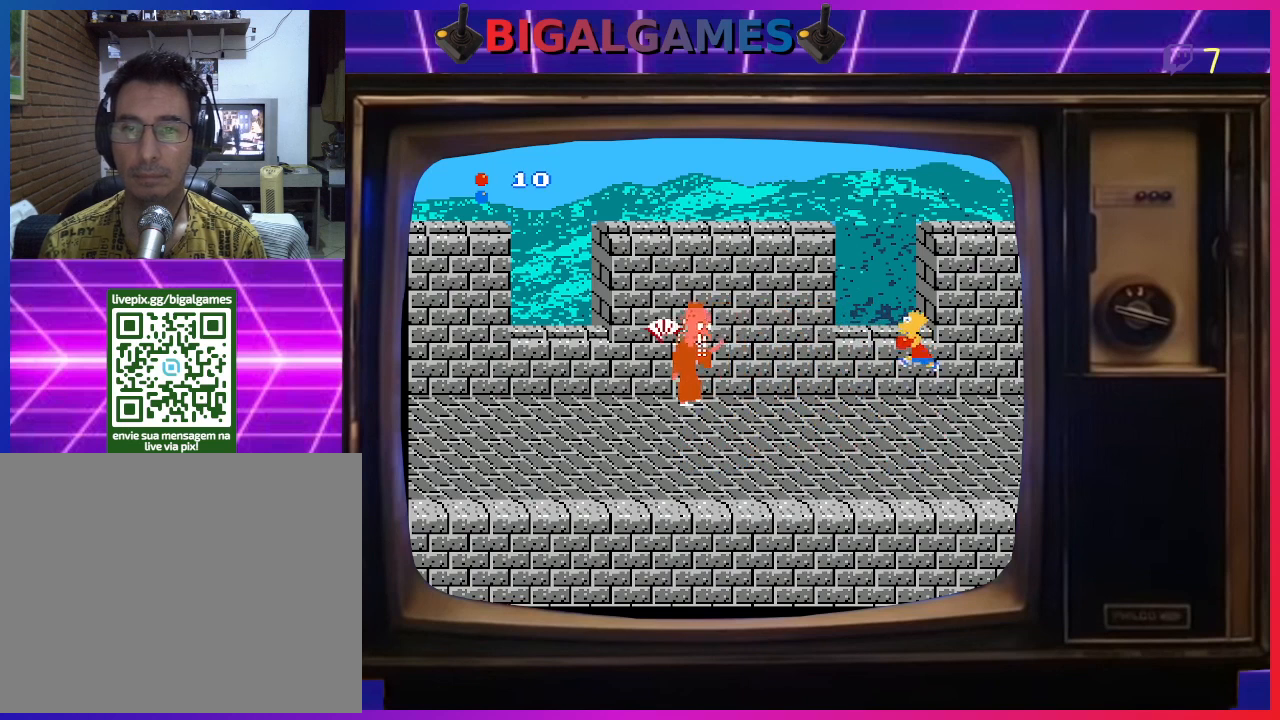
{"buttons": [], "right_stick": "center", "events": [[133, "CROSS", "up"], [300, "DPAD_LEFT", "up"]]}
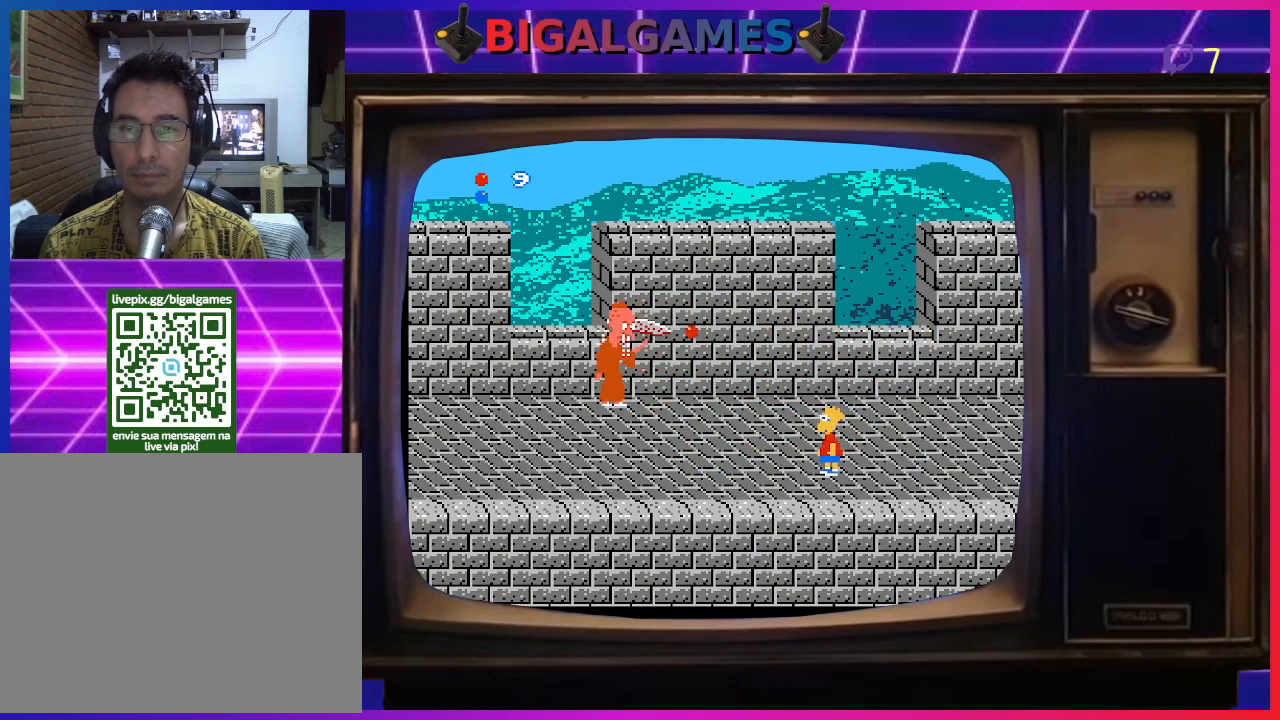
{"buttons": ["CIRCLE"], "right_stick": "center", "events": [[367, "CIRCLE", "down"]]}
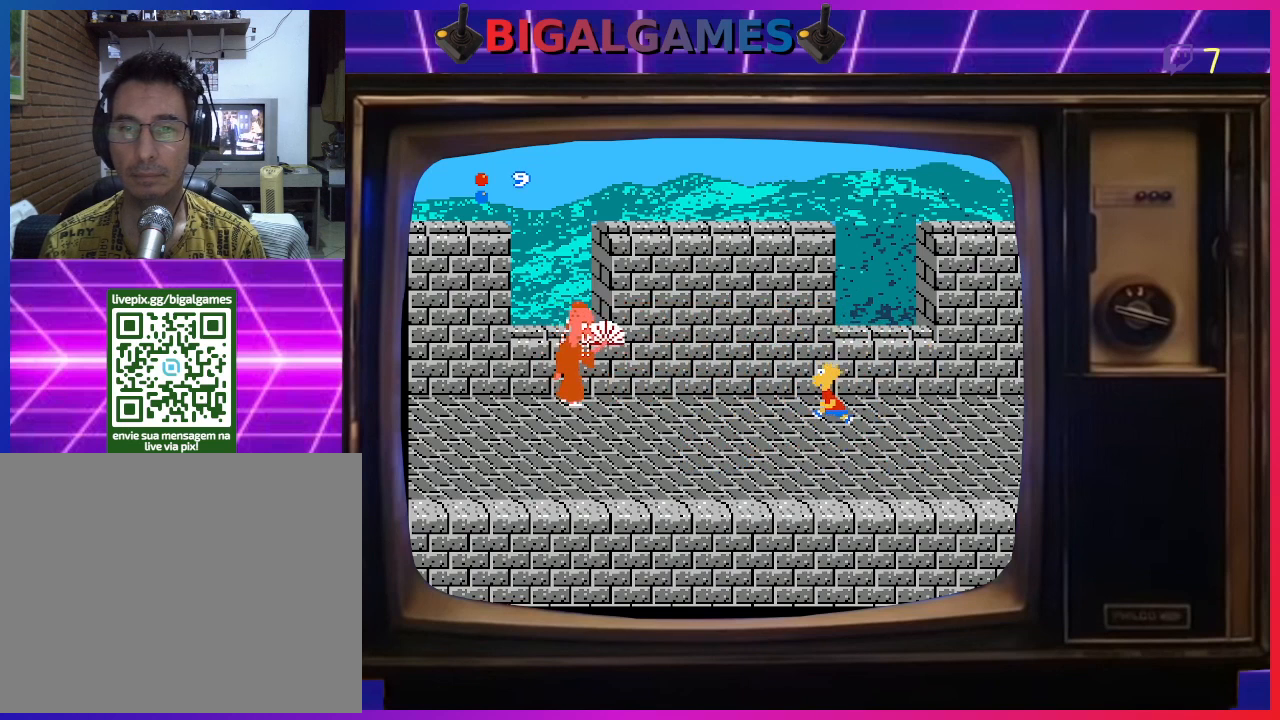
{"buttons": [], "right_stick": "center", "events": [[100, "CIRCLE", "up"], [200, "CROSS", "down"], [333, "CROSS", "up"]]}
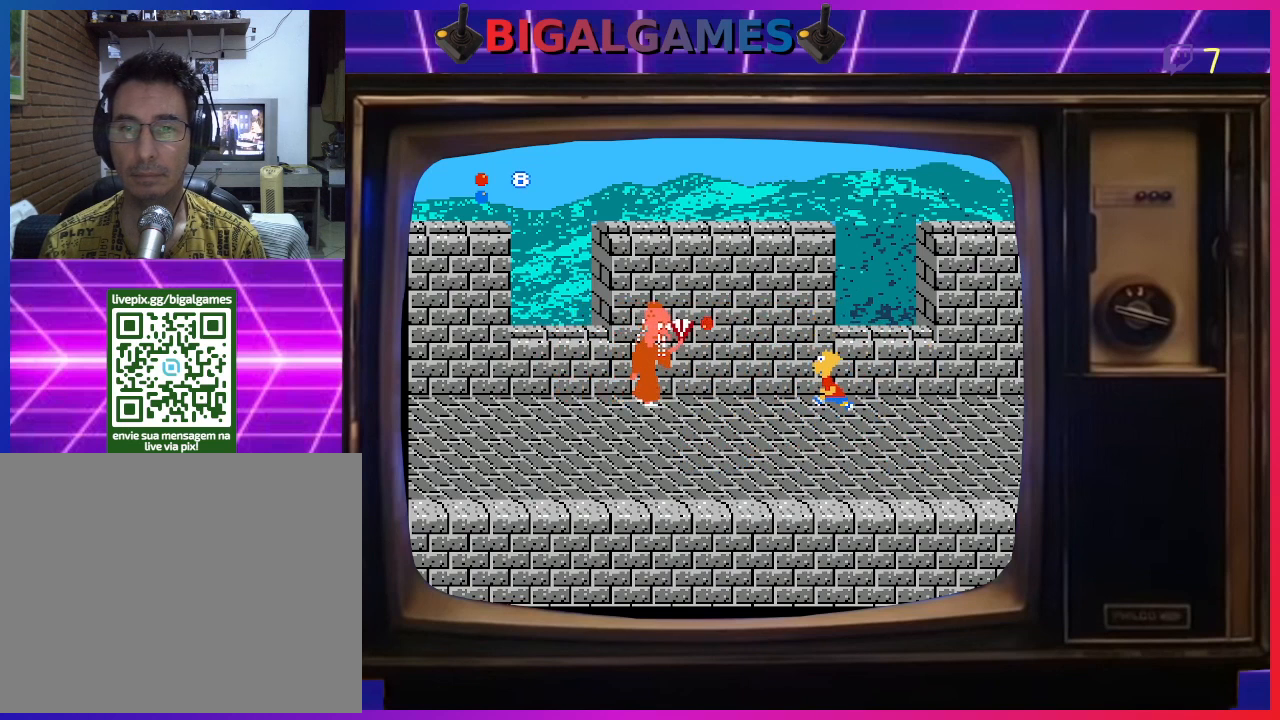
{"buttons": ["CIRCLE"], "right_stick": "center", "events": [[333, "CIRCLE", "down"]]}
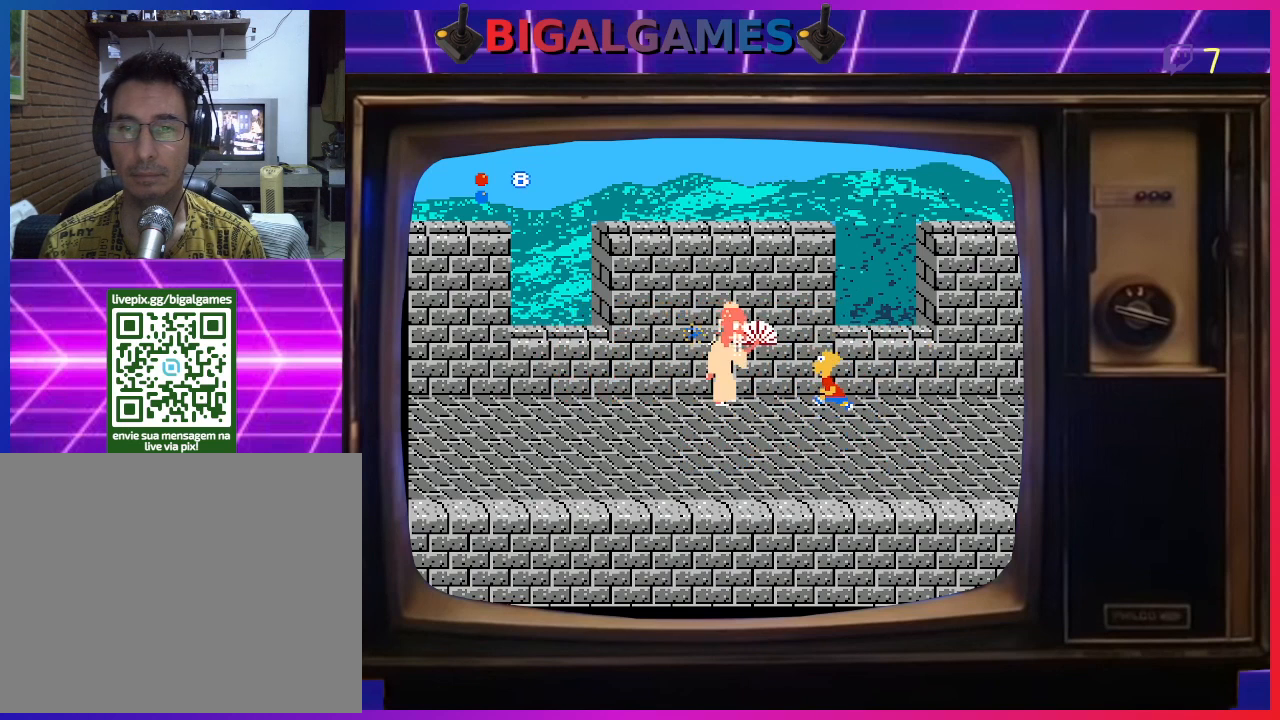
{"buttons": [], "right_stick": "center", "events": [[67, "CIRCLE", "up"], [133, "CROSS", "down"], [333, "CROSS", "up"]]}
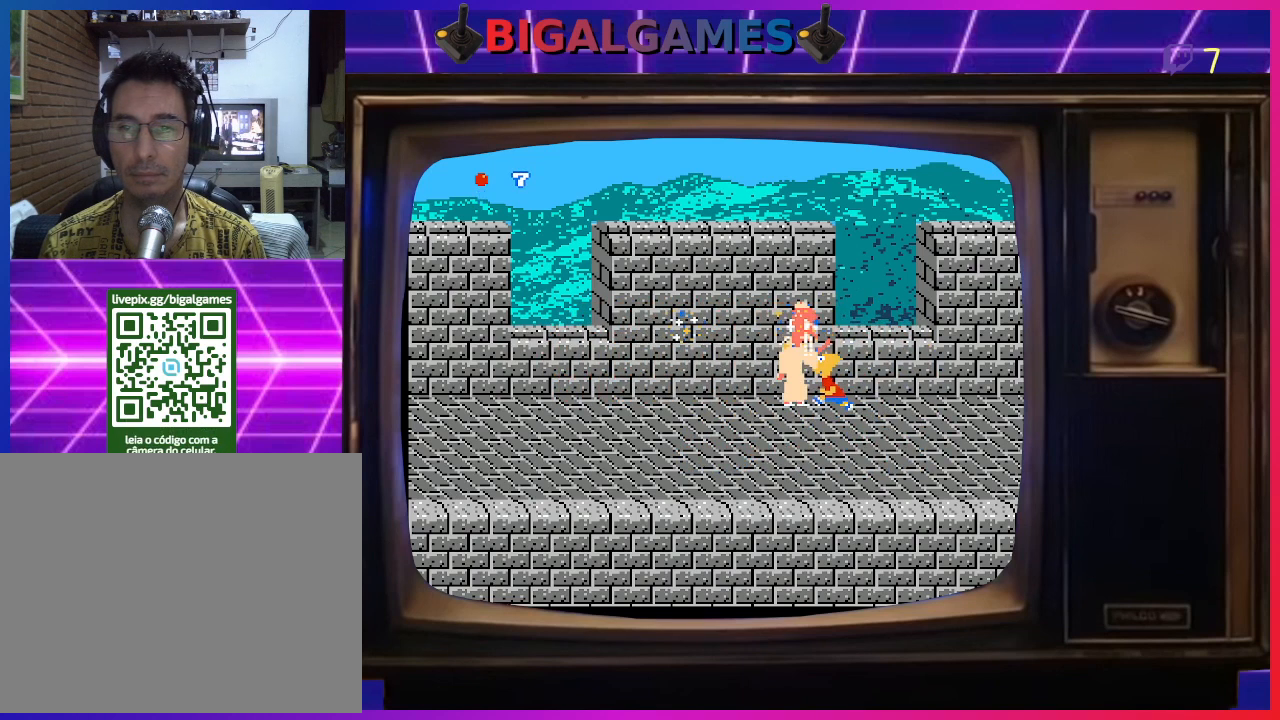
{"buttons": ["DPAD_LEFT"], "right_stick": "center", "events": [[100, "DPAD_LEFT", "down"]]}
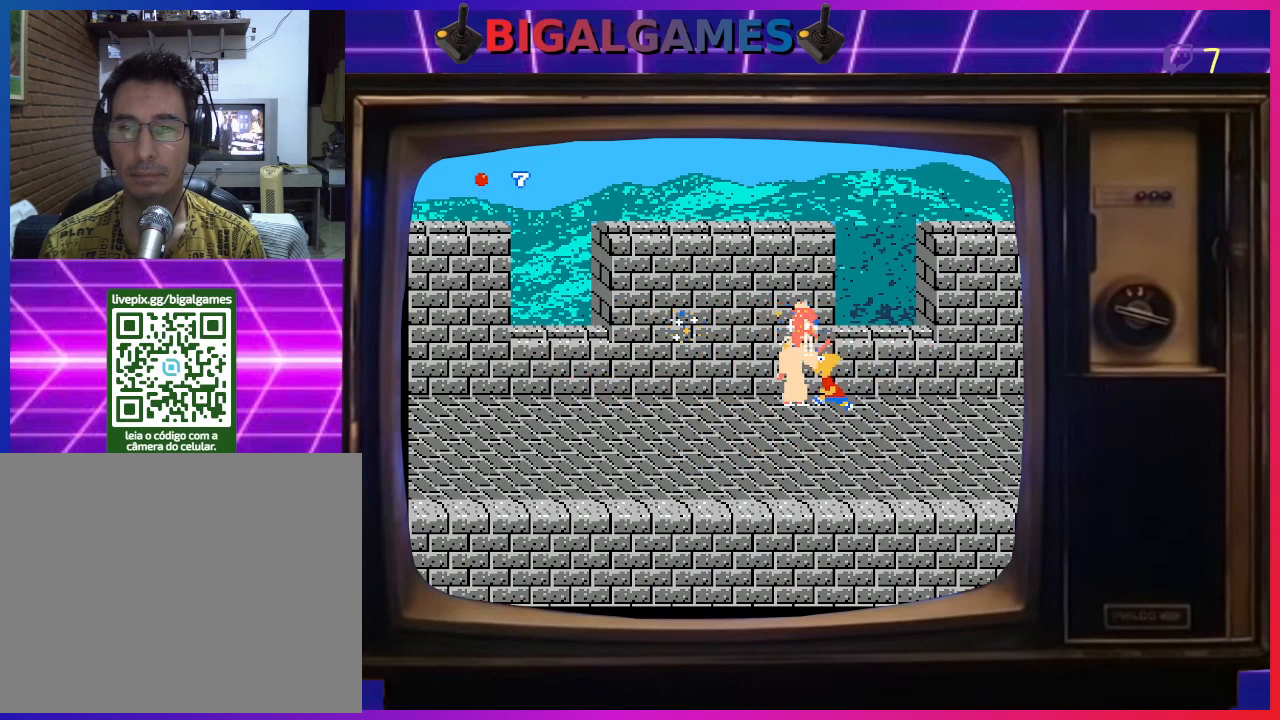
{"buttons": [], "right_stick": "center", "events": [[133, "DPAD_LEFT", "up"]]}
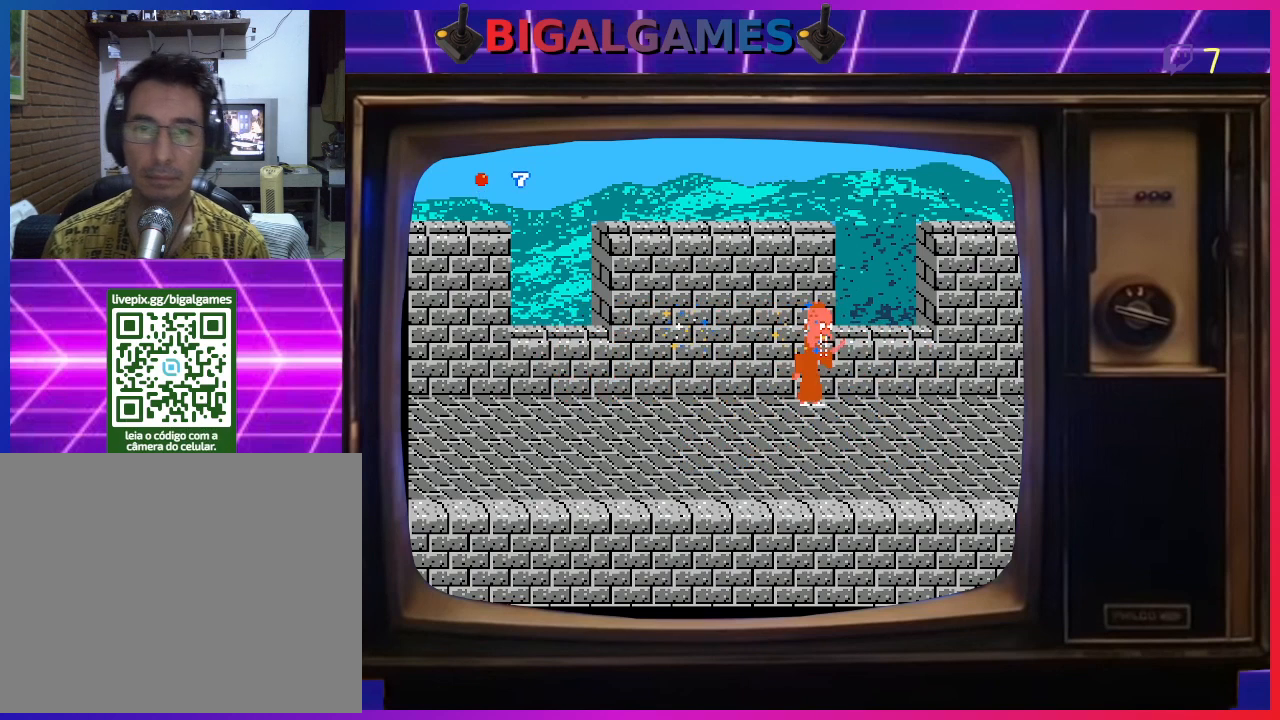
{"buttons": [], "right_stick": "center", "events": []}
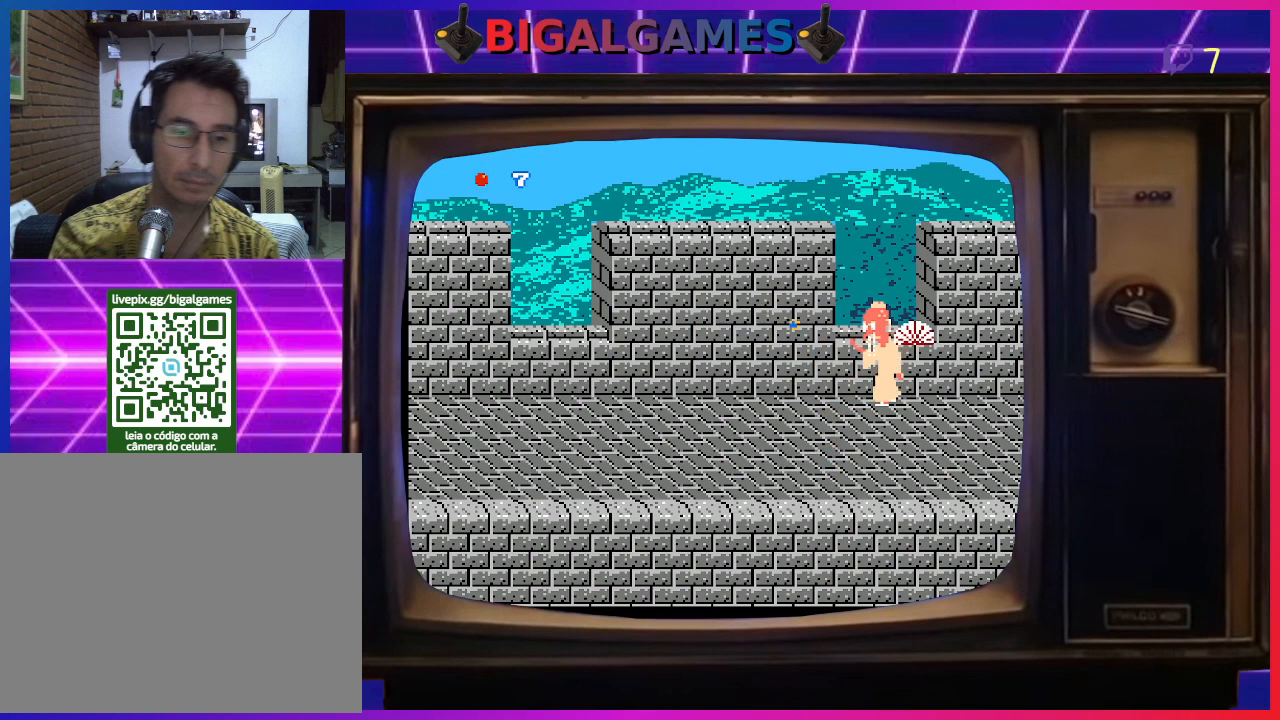
{"buttons": [], "right_stick": "center", "events": []}
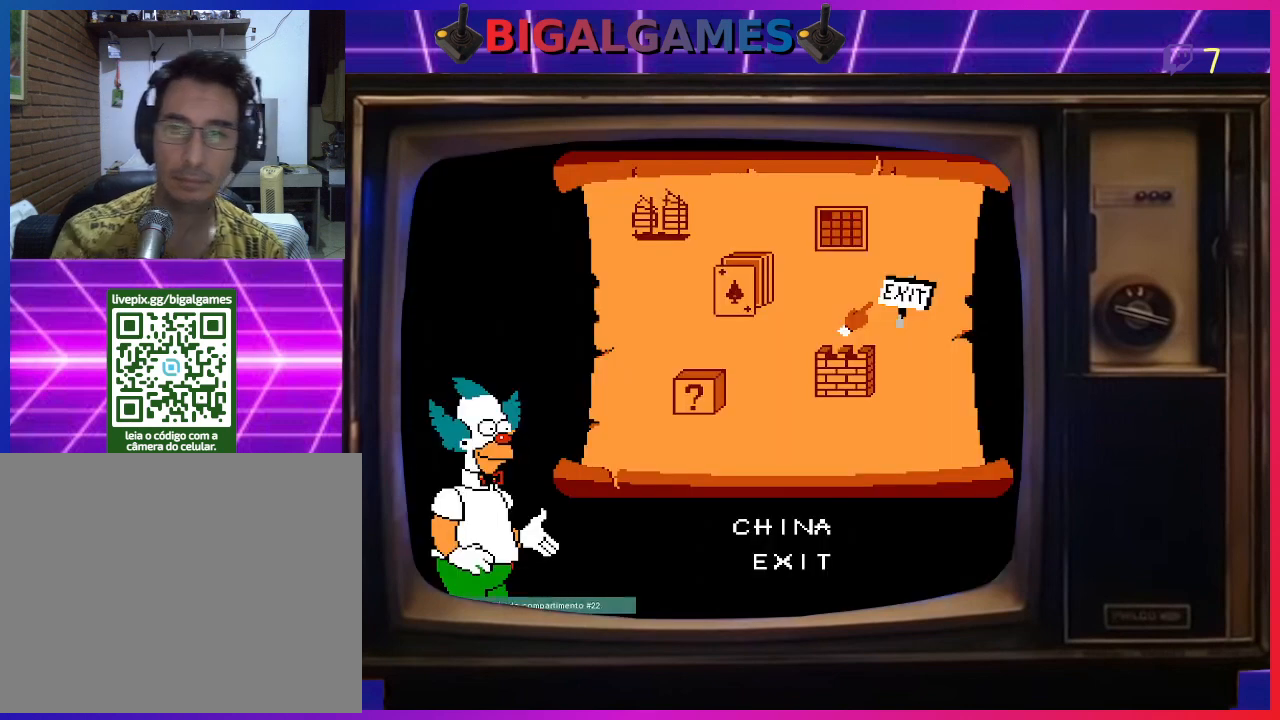
{"buttons": [], "right_stick": "center", "events": []}